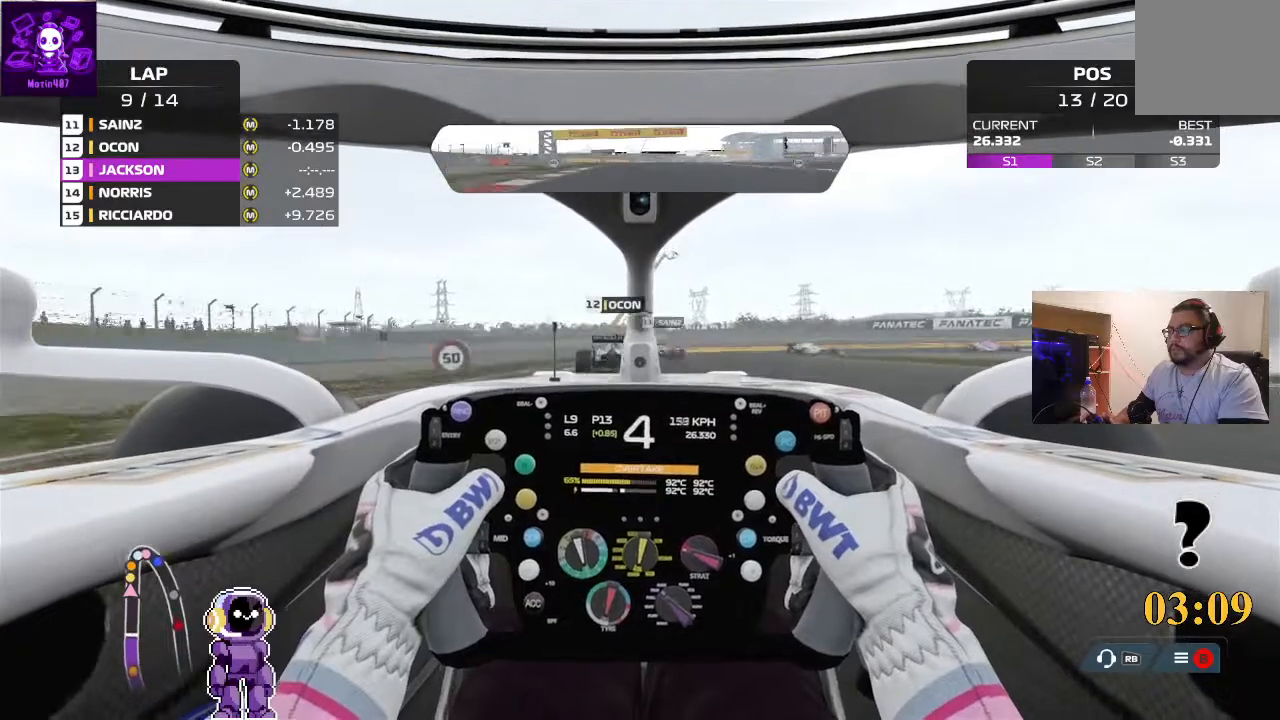
Gameplay with a controller (Xbox layout); each line is a JSON object with the inputs held at the frame after it. "events" lists button and stick changes between this image and that frame as [ms after this image, input, new state], when the widget could be followed in between.
{"buttons": ["L2"], "left_stick": "right", "right_stick": "center", "events": [[267, "L2", "down"], [467, "left_stick", "right"]]}
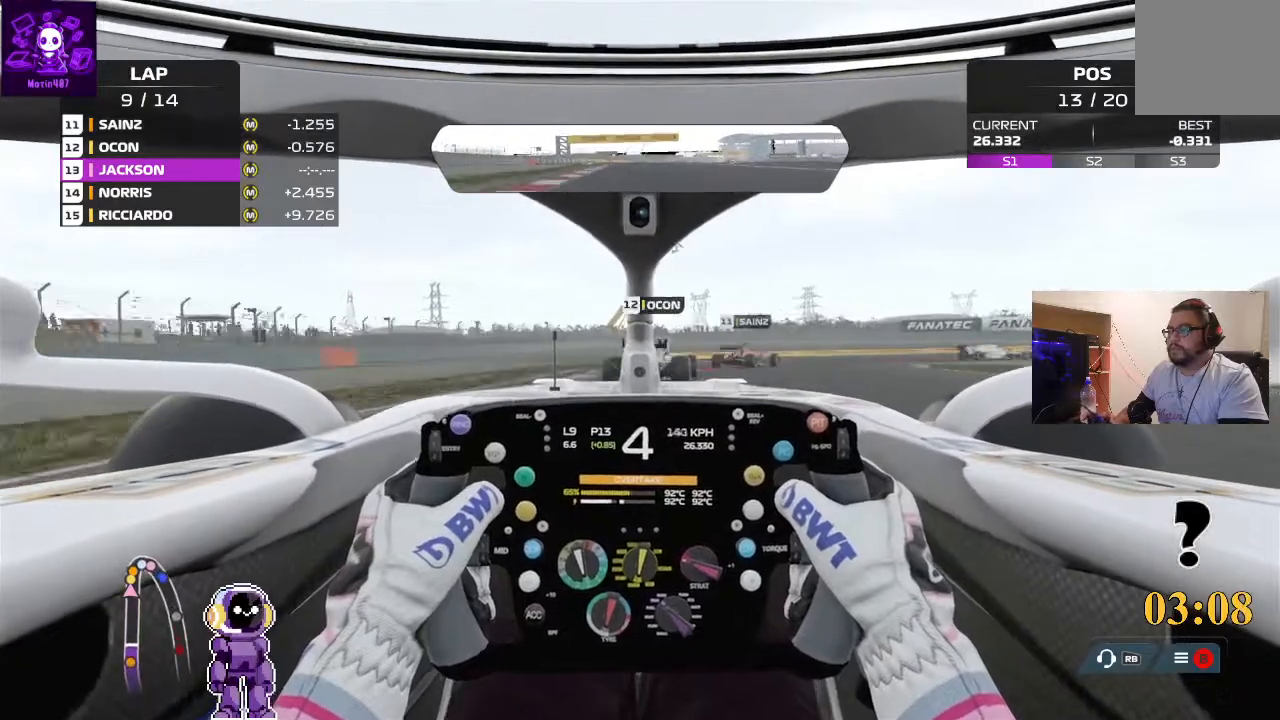
{"buttons": [], "left_stick": "right", "right_stick": "center", "events": [[133, "left_stick", "center"], [367, "L2", "up"], [367, "left_stick", "right"]]}
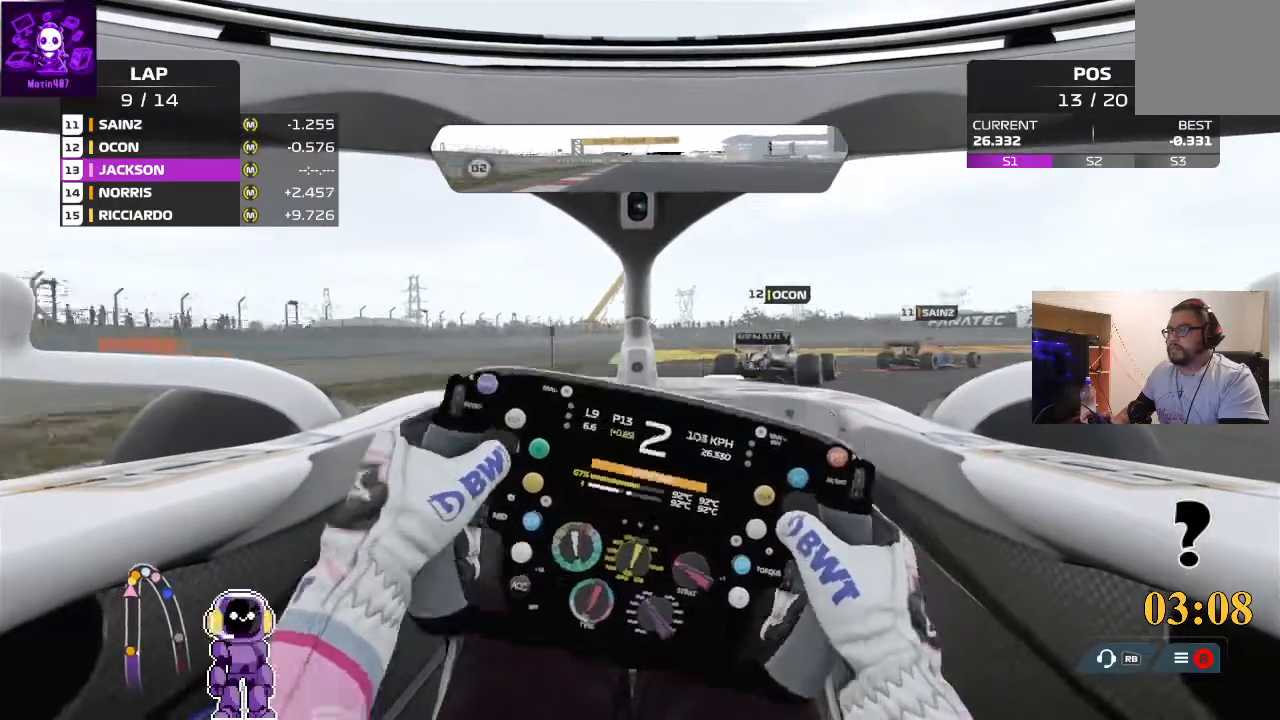
{"buttons": ["L2"], "left_stick": "right", "right_stick": "center", "events": [[500, "L2", "down"]]}
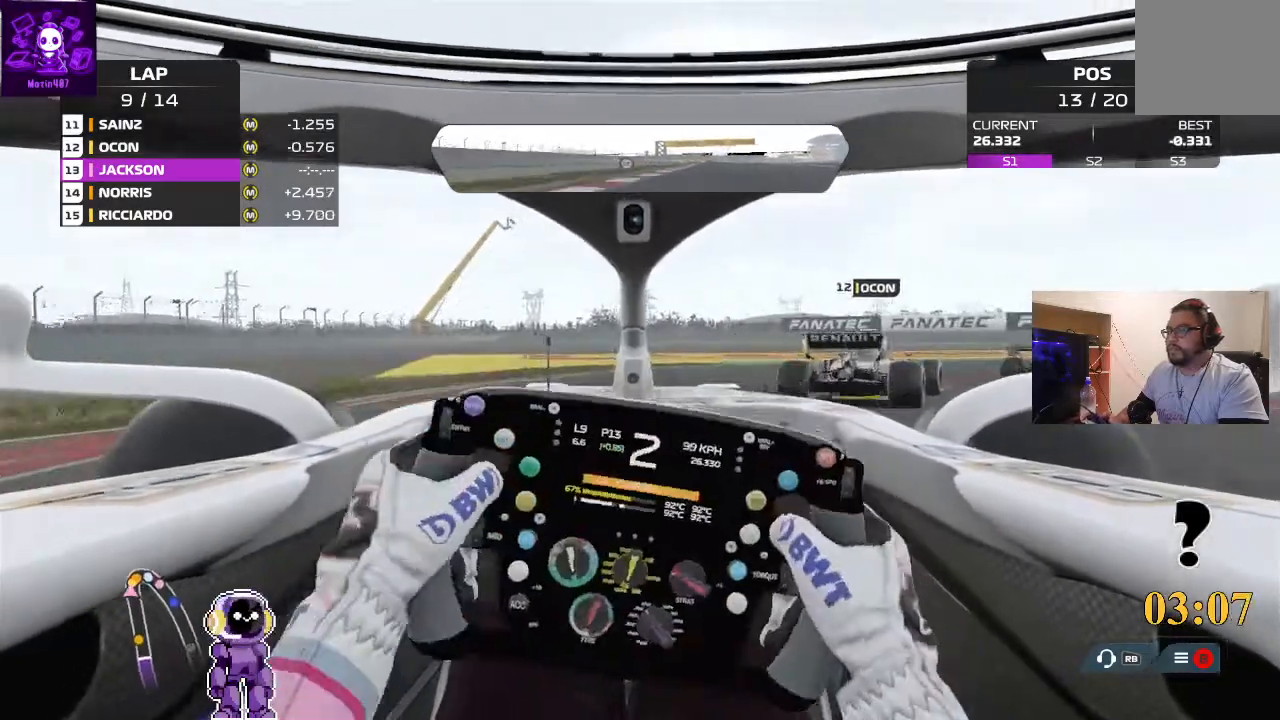
{"buttons": [], "left_stick": "right", "right_stick": "center", "events": [[267, "L2", "up"]]}
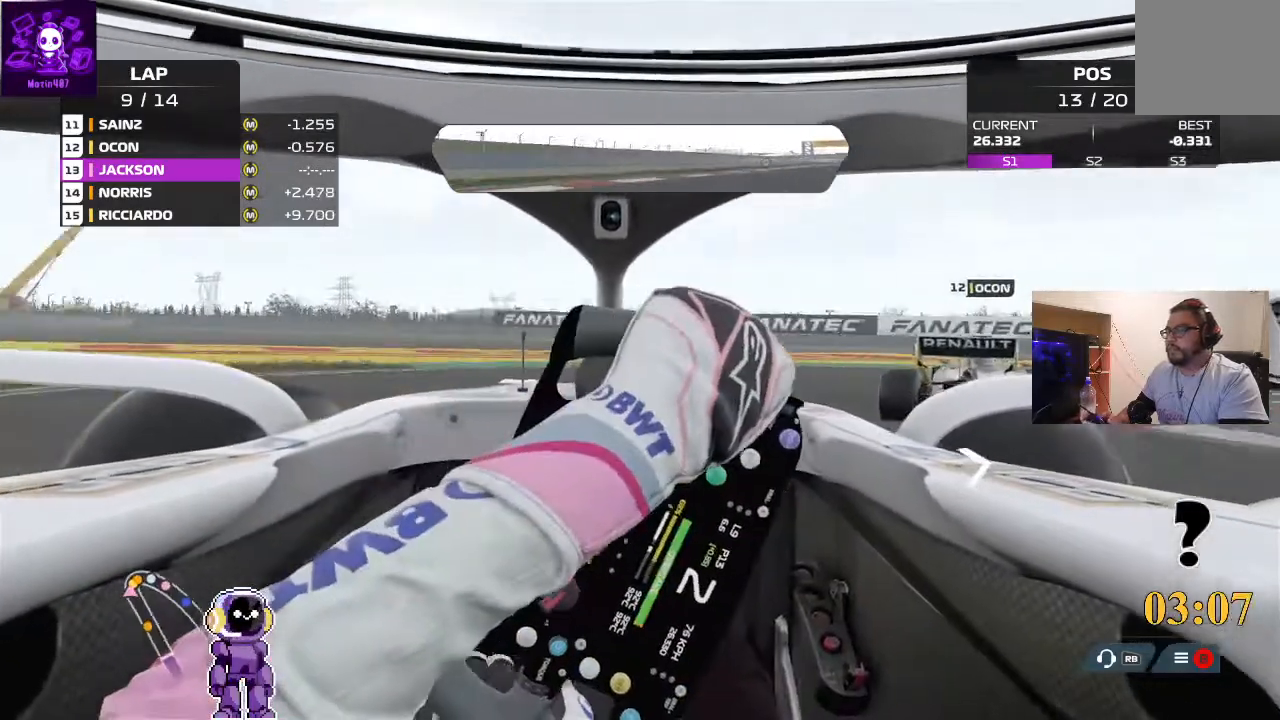
{"buttons": ["R2"], "left_stick": "right", "right_stick": "center", "events": [[400, "R2", "down"]]}
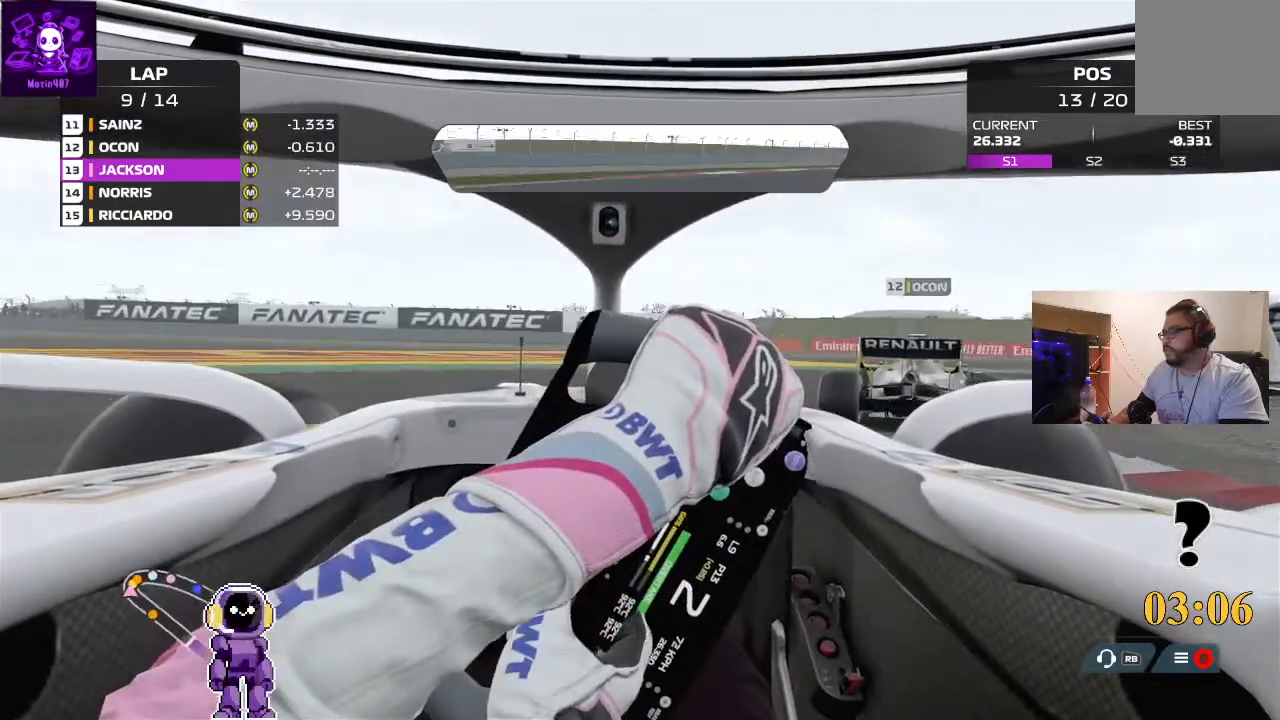
{"buttons": [], "left_stick": "right", "right_stick": "center", "events": [[100, "R2", "up"]]}
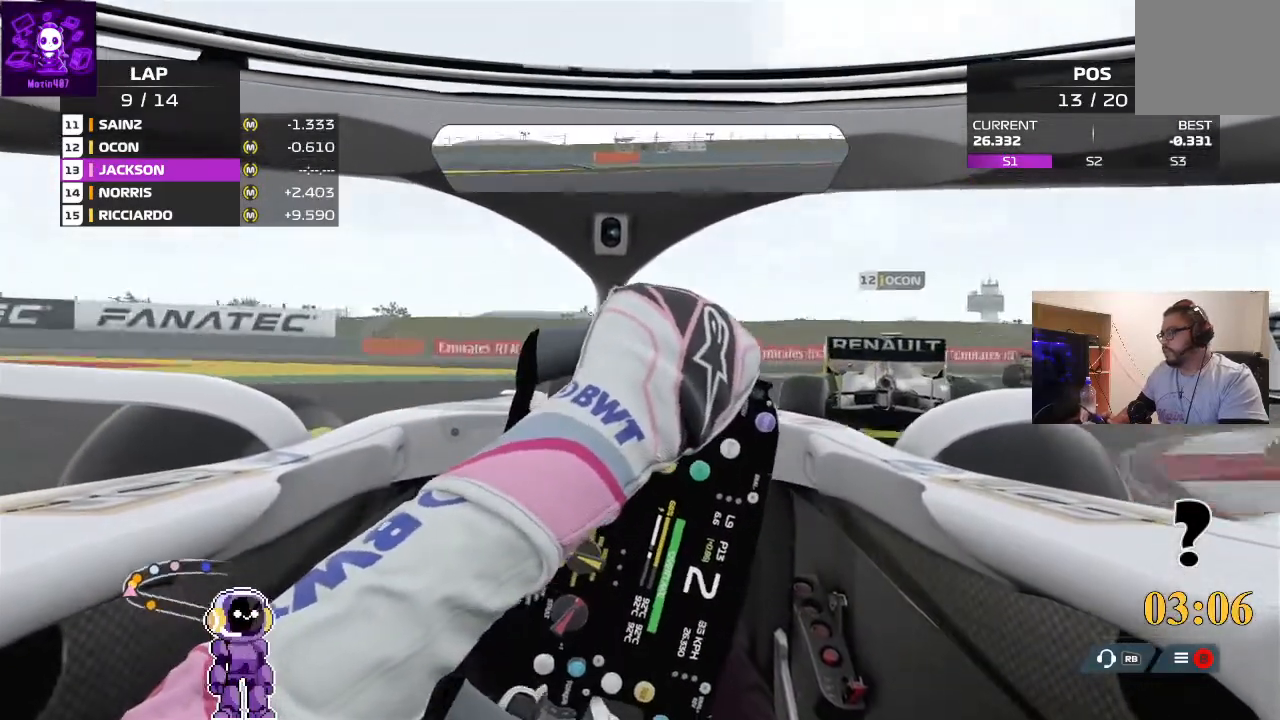
{"buttons": [], "left_stick": "right", "right_stick": "center", "events": []}
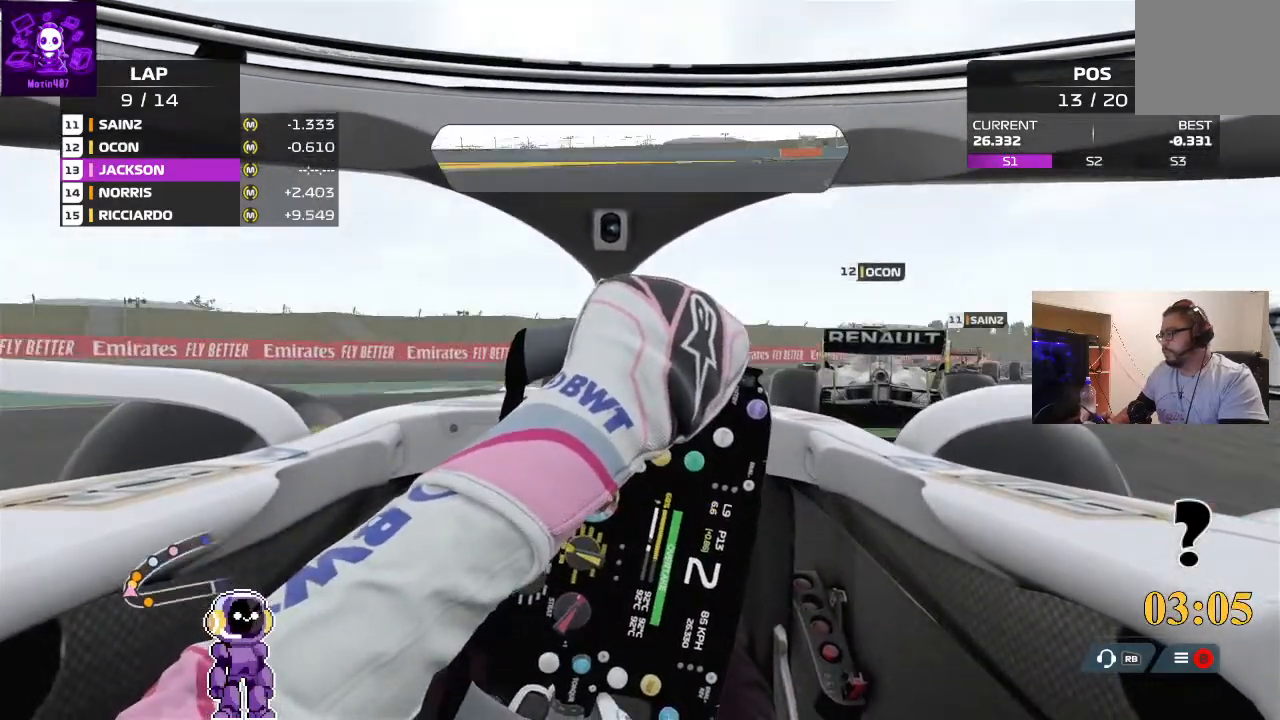
{"buttons": ["R2"], "left_stick": "right", "right_stick": "center", "events": [[133, "R2", "down"]]}
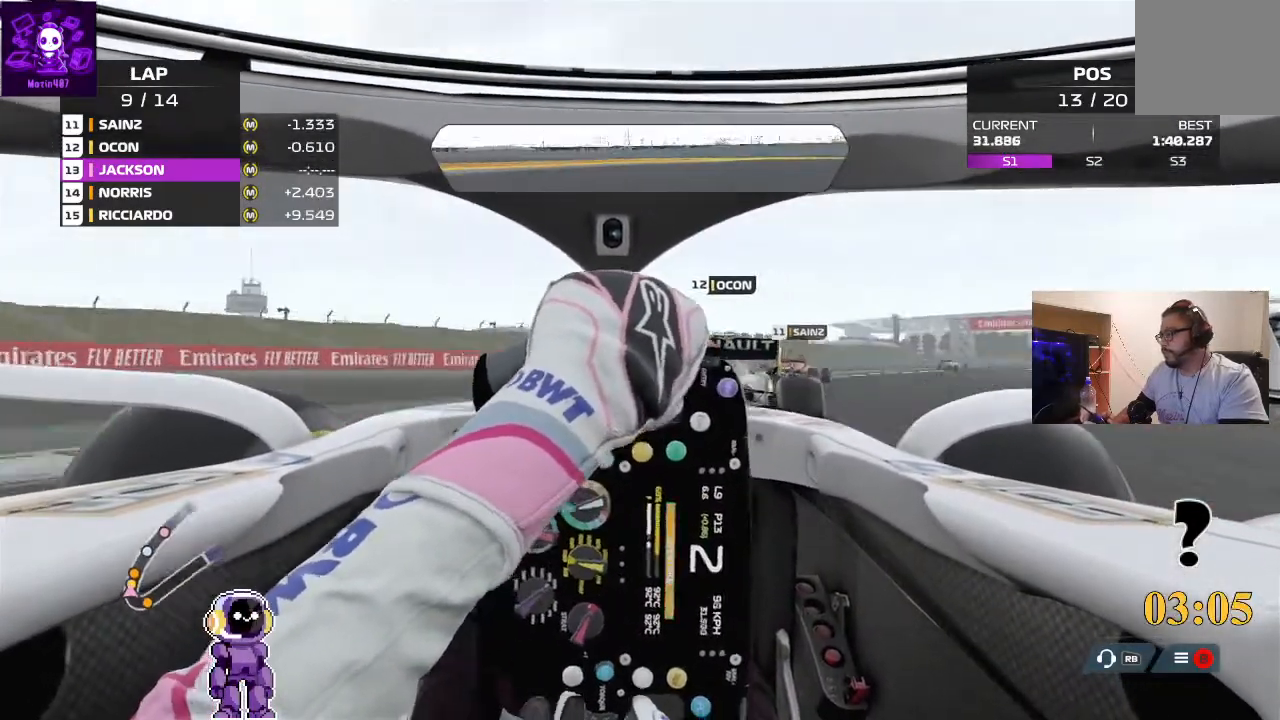
{"buttons": ["R2"], "left_stick": "right", "right_stick": "center", "events": []}
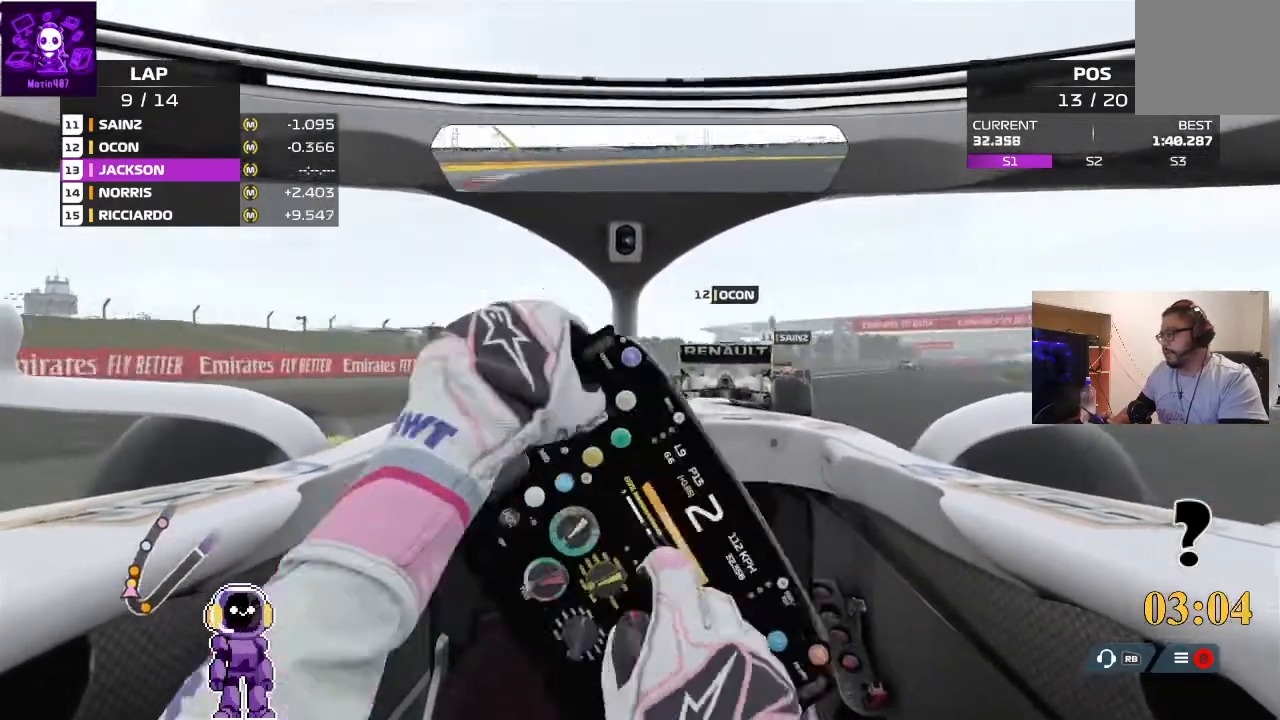
{"buttons": ["R2"], "left_stick": "right", "right_stick": "center", "events": [[133, "left_stick", "center"], [267, "left_stick", "right"]]}
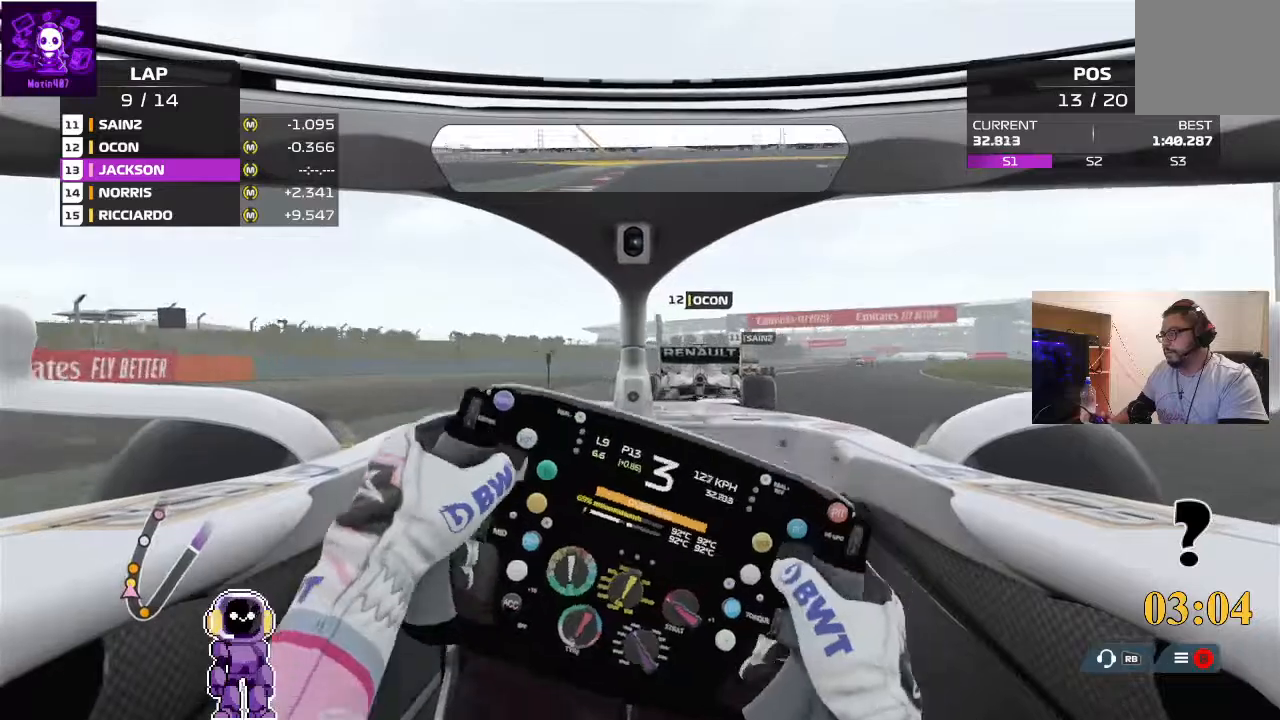
{"buttons": ["R2"], "left_stick": "right", "right_stick": "center", "events": [[100, "left_stick", "center"], [300, "left_stick", "right"]]}
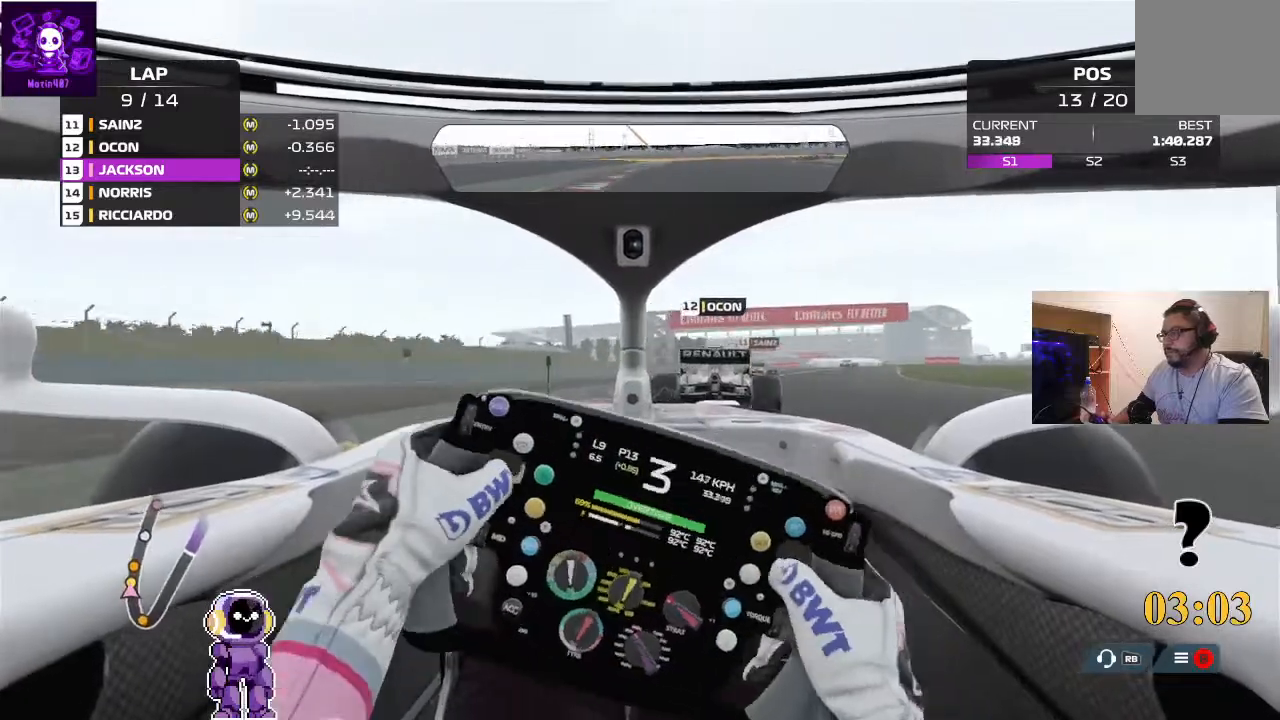
{"buttons": ["R2"], "left_stick": "right", "right_stick": "center", "events": [[200, "left_stick", "center"], [367, "left_stick", "right"]]}
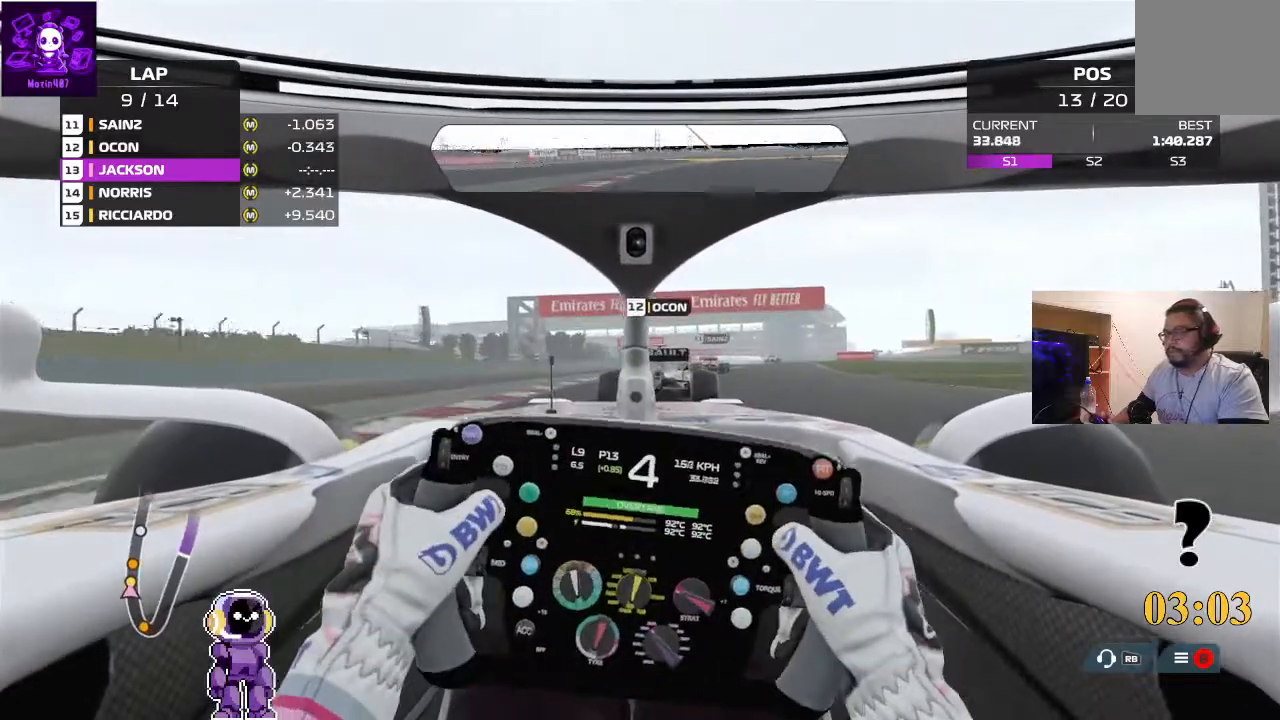
{"buttons": ["R2"], "left_stick": "right", "right_stick": "center", "events": [[167, "left_stick", "center"], [333, "left_stick", "right"]]}
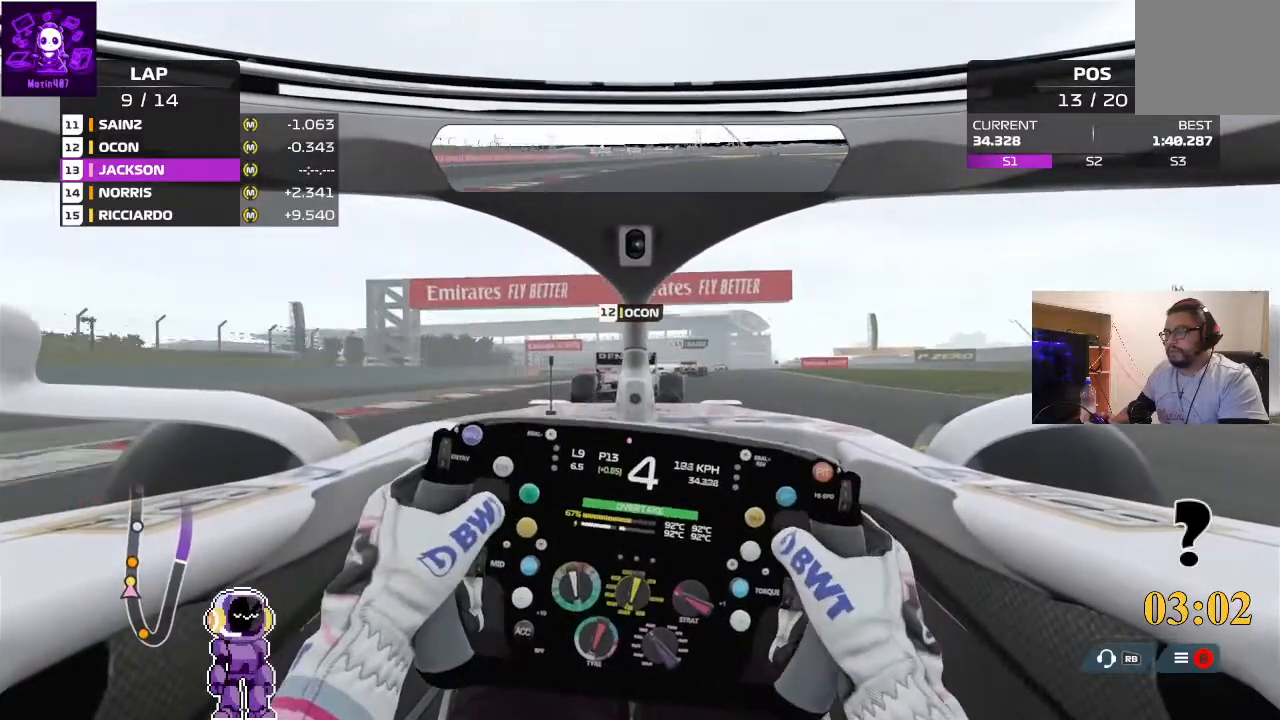
{"buttons": ["R2"], "left_stick": "right", "right_stick": "center", "events": [[100, "left_stick", "center"], [233, "left_stick", "right"]]}
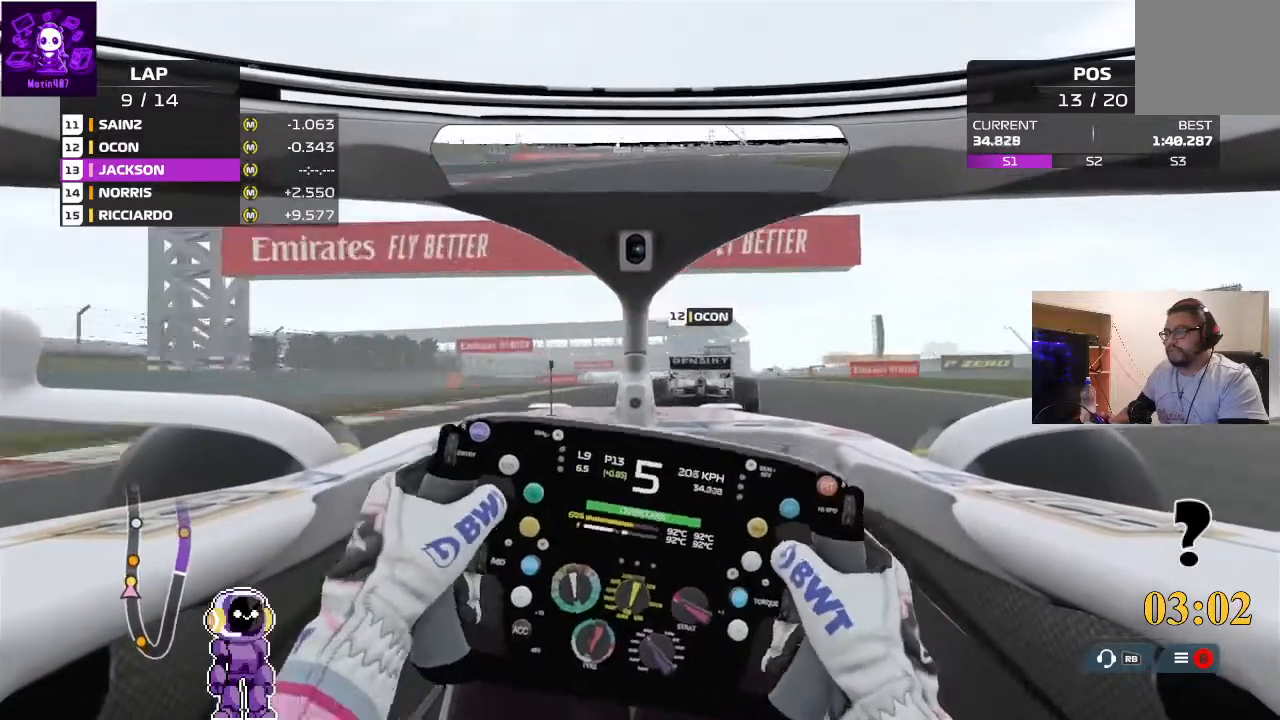
{"buttons": ["R2"], "left_stick": "center", "right_stick": "center", "events": [[67, "left_stick", "center"], [200, "left_stick", "right"], [433, "left_stick", "center"]]}
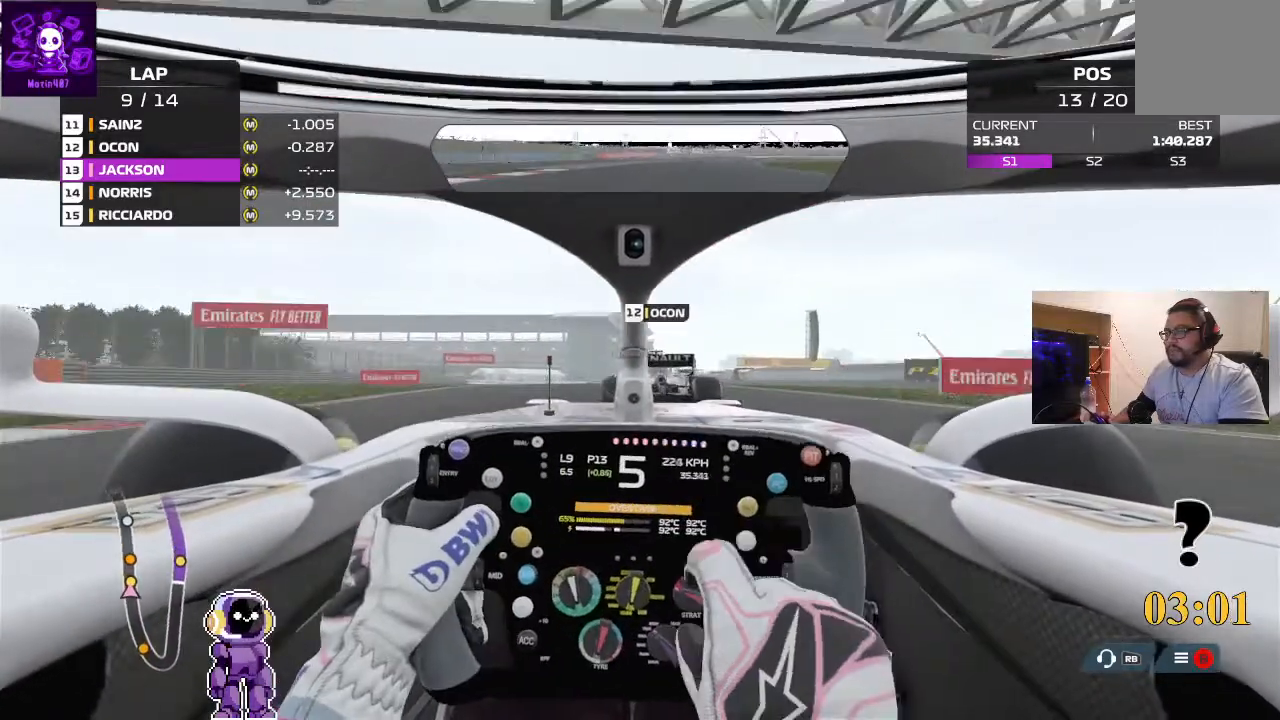
{"buttons": ["R2"], "left_stick": "center", "right_stick": "center", "events": [[200, "left_stick", "left"], [467, "left_stick", "center"]]}
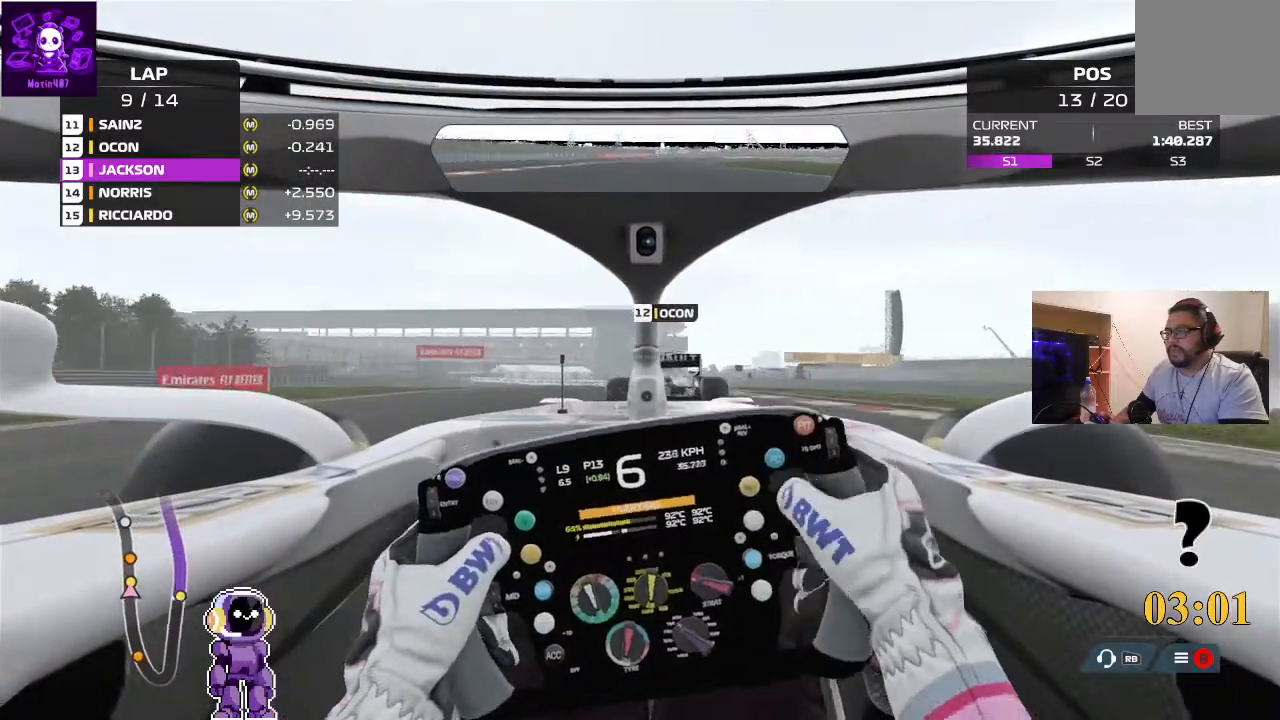
{"buttons": ["R2"], "left_stick": "center", "right_stick": "center", "events": [[200, "left_stick", "left"], [400, "left_stick", "center"]]}
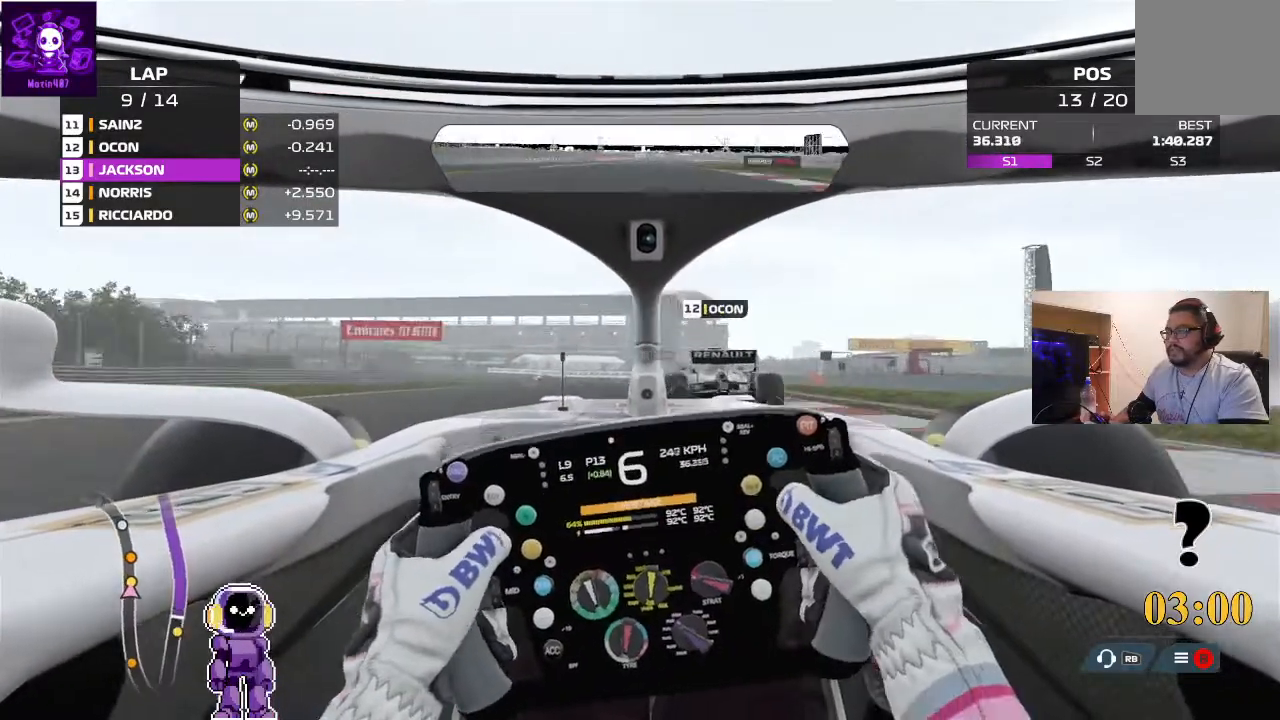
{"buttons": [], "left_stick": "right", "right_stick": "center", "events": [[400, "R2", "up"], [400, "left_stick", "right"]]}
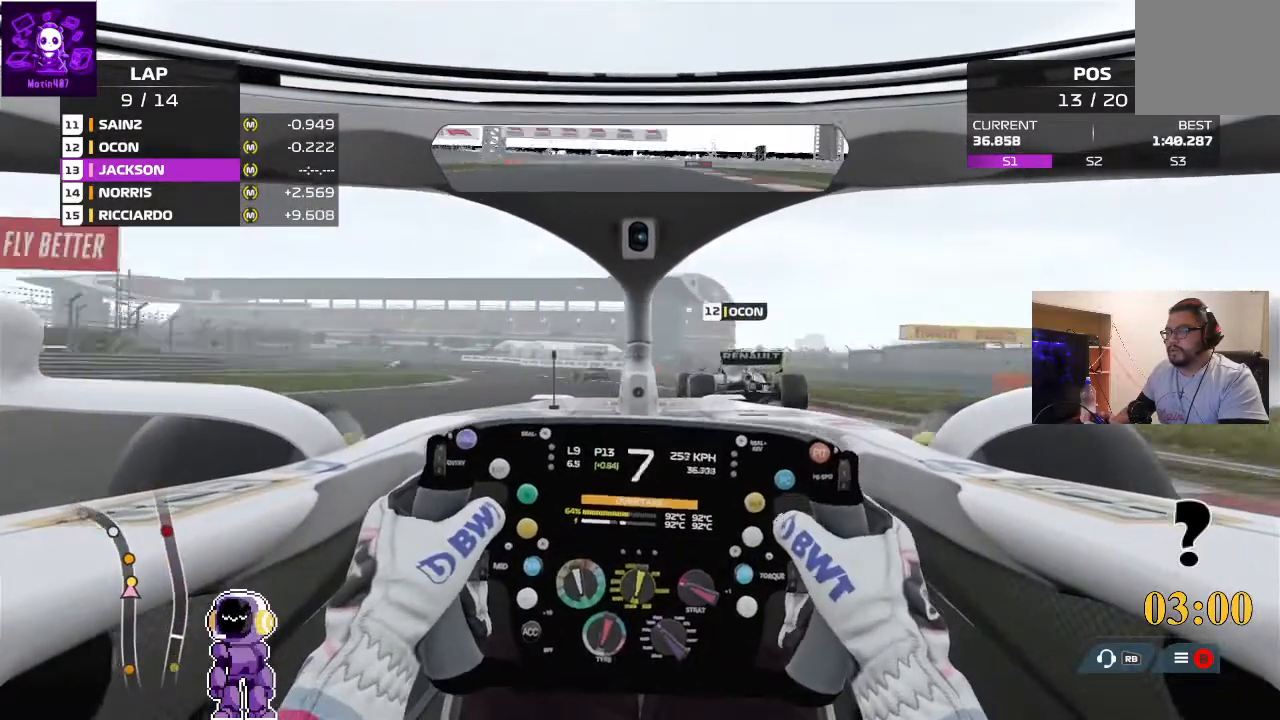
{"buttons": ["L2"], "left_stick": "left", "right_stick": "center", "events": [[100, "left_stick", "center"], [233, "left_stick", "left"], [333, "L2", "down"]]}
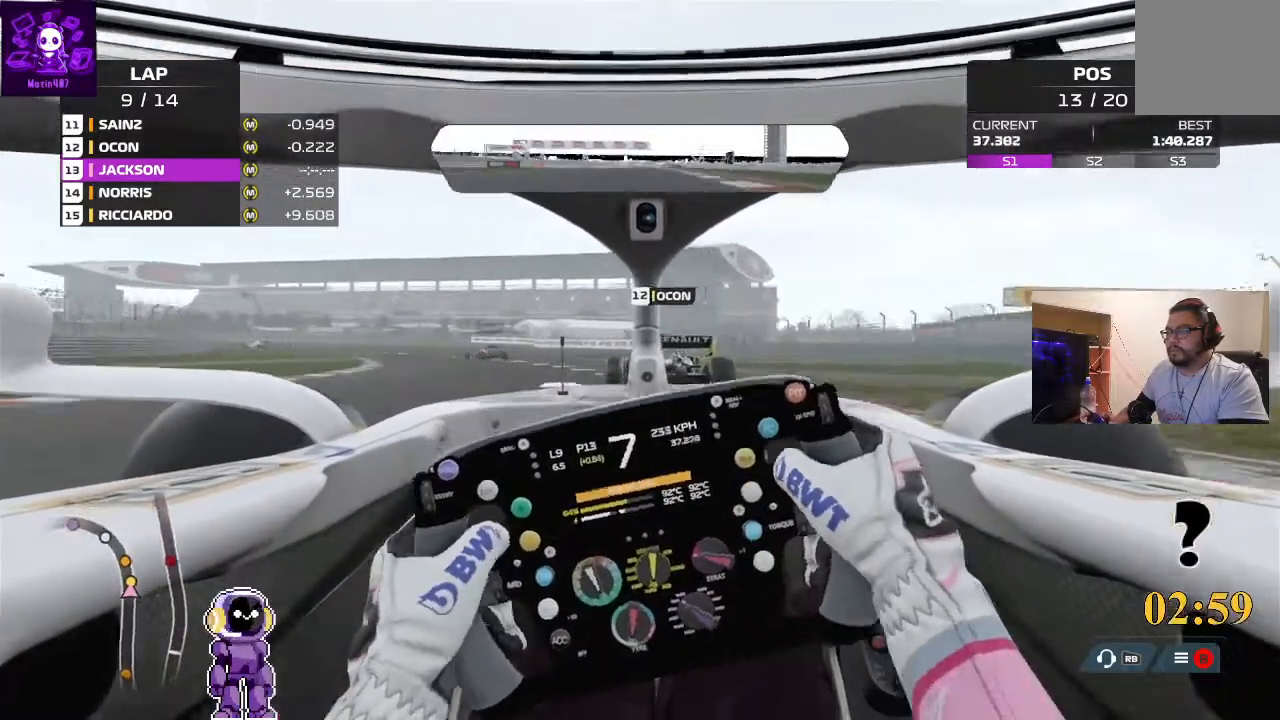
{"buttons": [], "left_stick": "left", "right_stick": "center", "events": [[33, "L2", "up"], [33, "left_stick", "down-left"], [100, "R2", "down"], [367, "left_stick", "left"], [467, "R2", "up"]]}
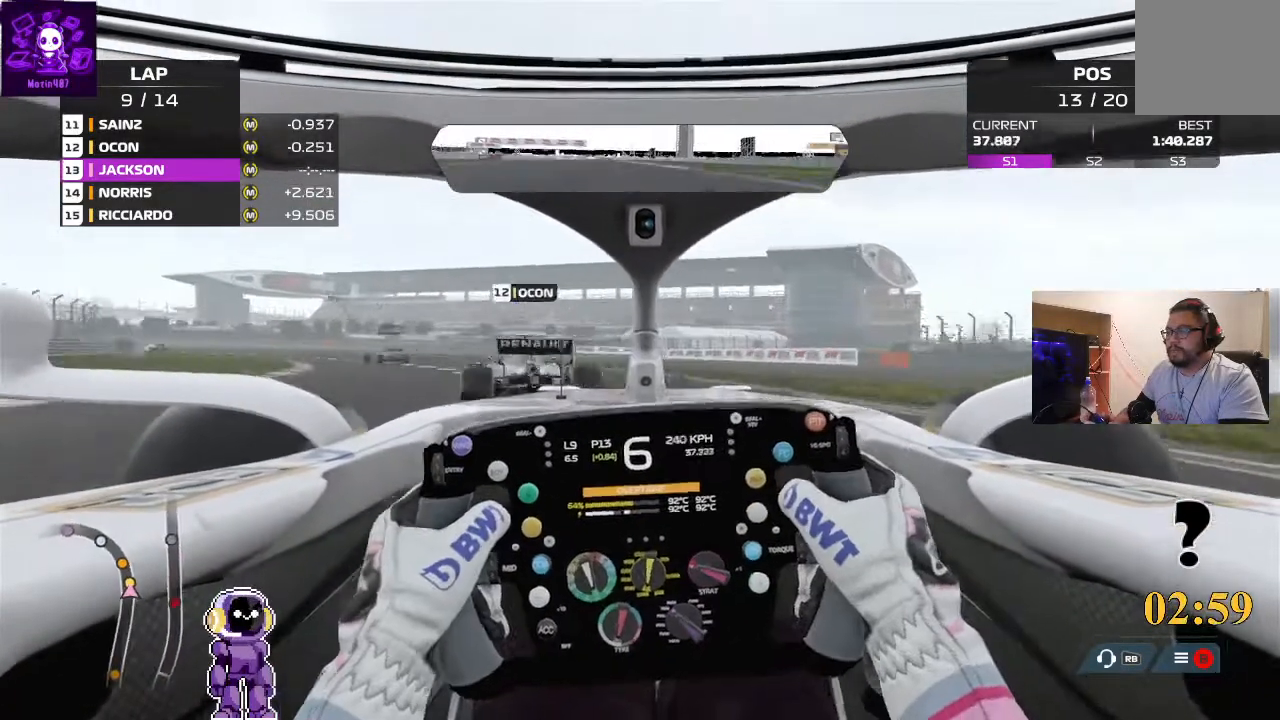
{"buttons": ["L2"], "left_stick": "left", "right_stick": "center", "events": [[300, "L2", "down"]]}
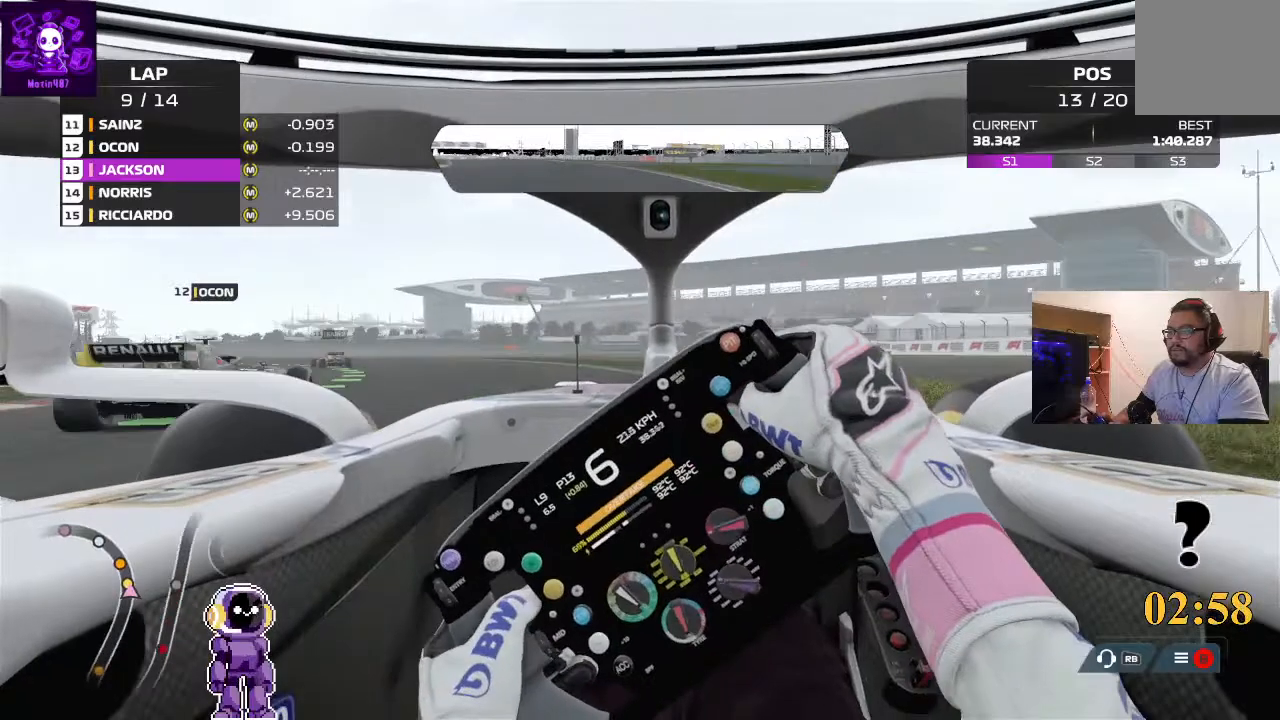
{"buttons": [], "left_stick": "left", "right_stick": "center", "events": [[167, "L2", "up"]]}
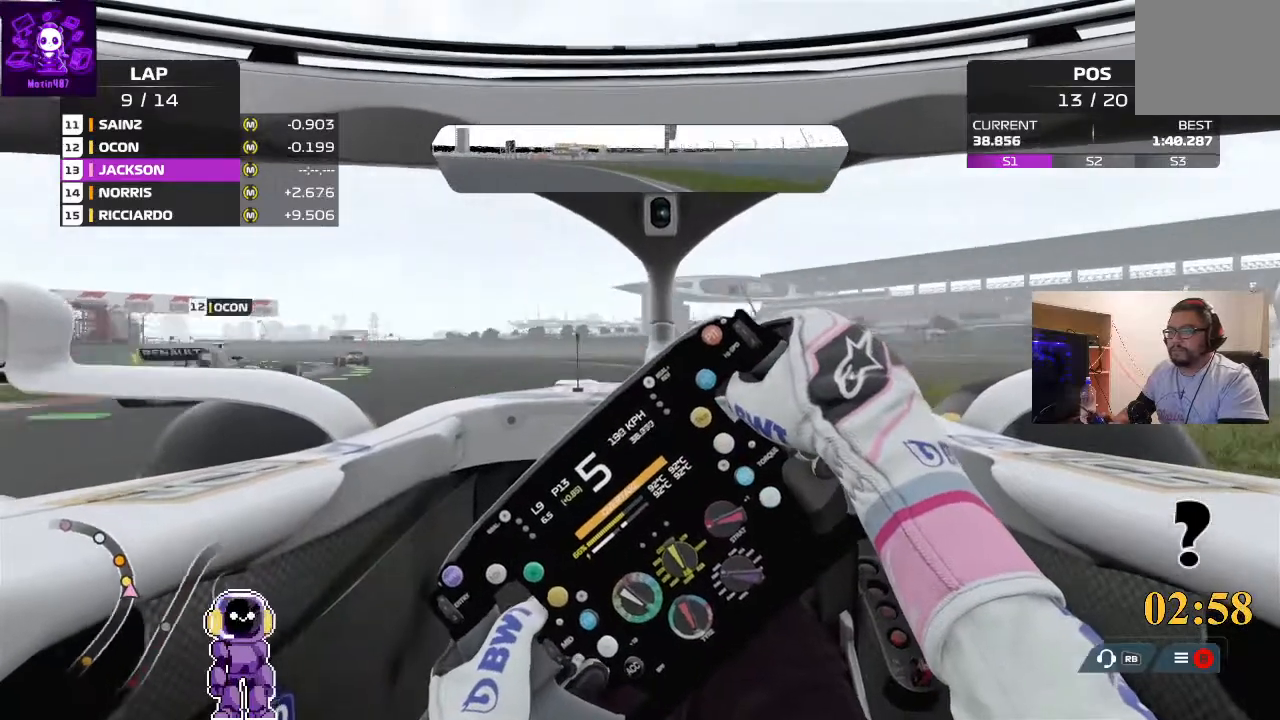
{"buttons": ["R2"], "left_stick": "left", "right_stick": "center", "events": [[67, "R2", "down"]]}
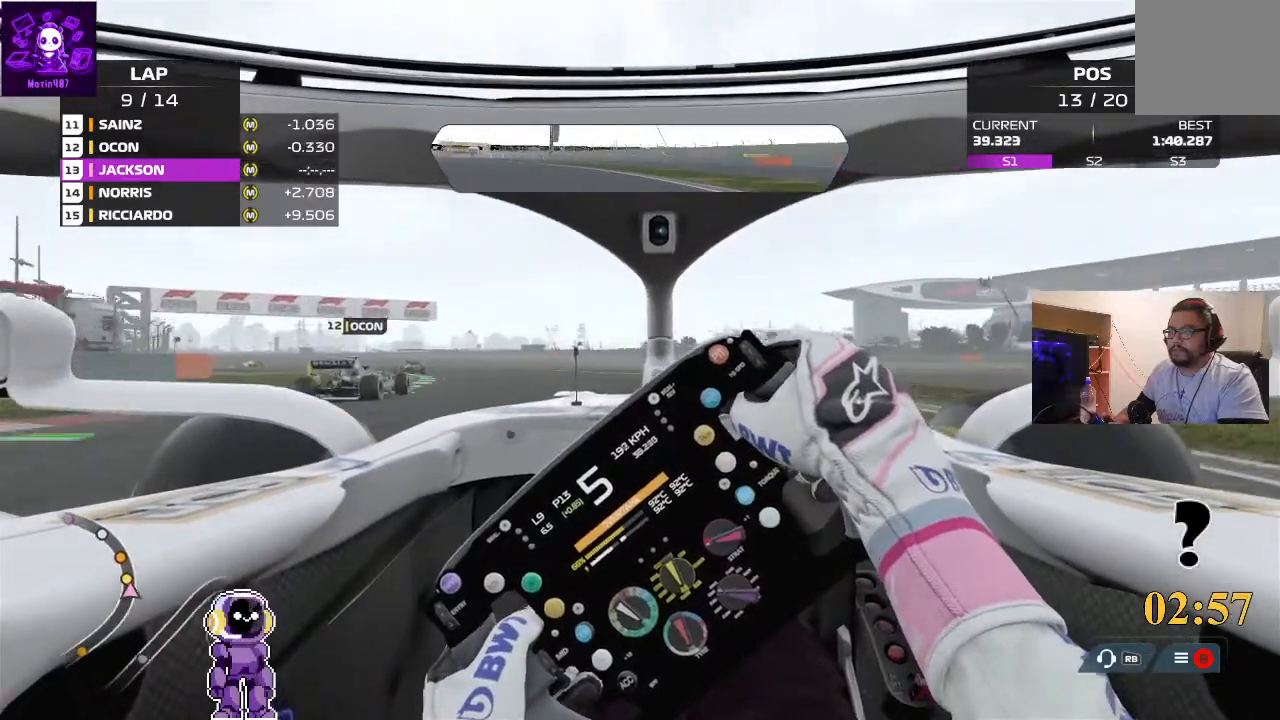
{"buttons": ["R2"], "left_stick": "left", "right_stick": "center", "events": []}
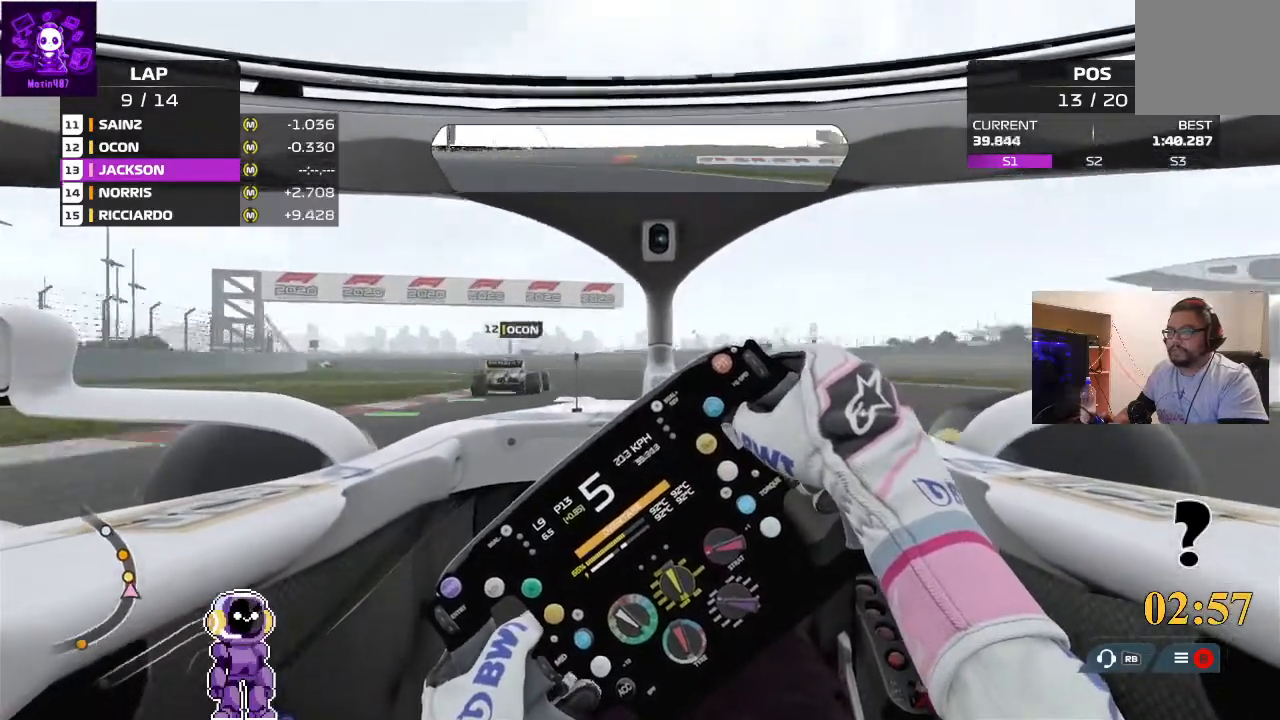
{"buttons": ["R2"], "left_stick": "left", "right_stick": "center", "events": [[133, "left_stick", "center"], [233, "left_stick", "left"]]}
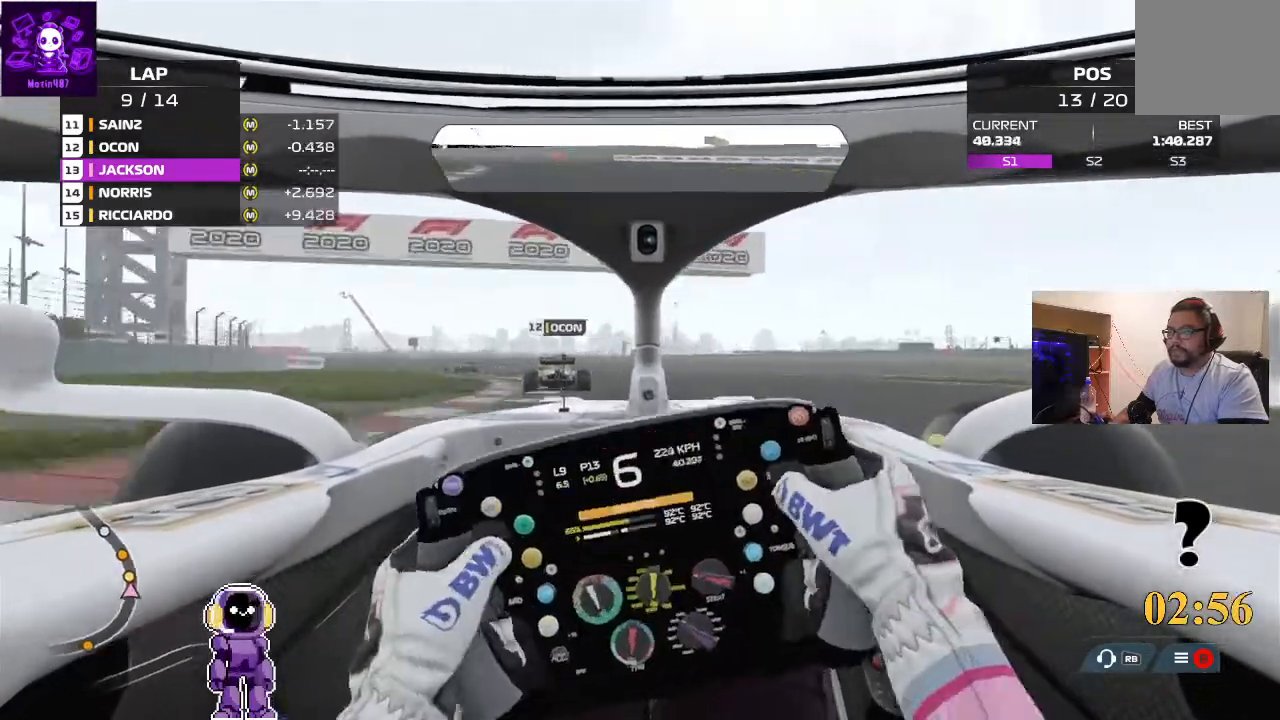
{"buttons": ["R2"], "left_stick": "left", "right_stick": "center", "events": [[200, "left_stick", "center"], [267, "left_stick", "left"]]}
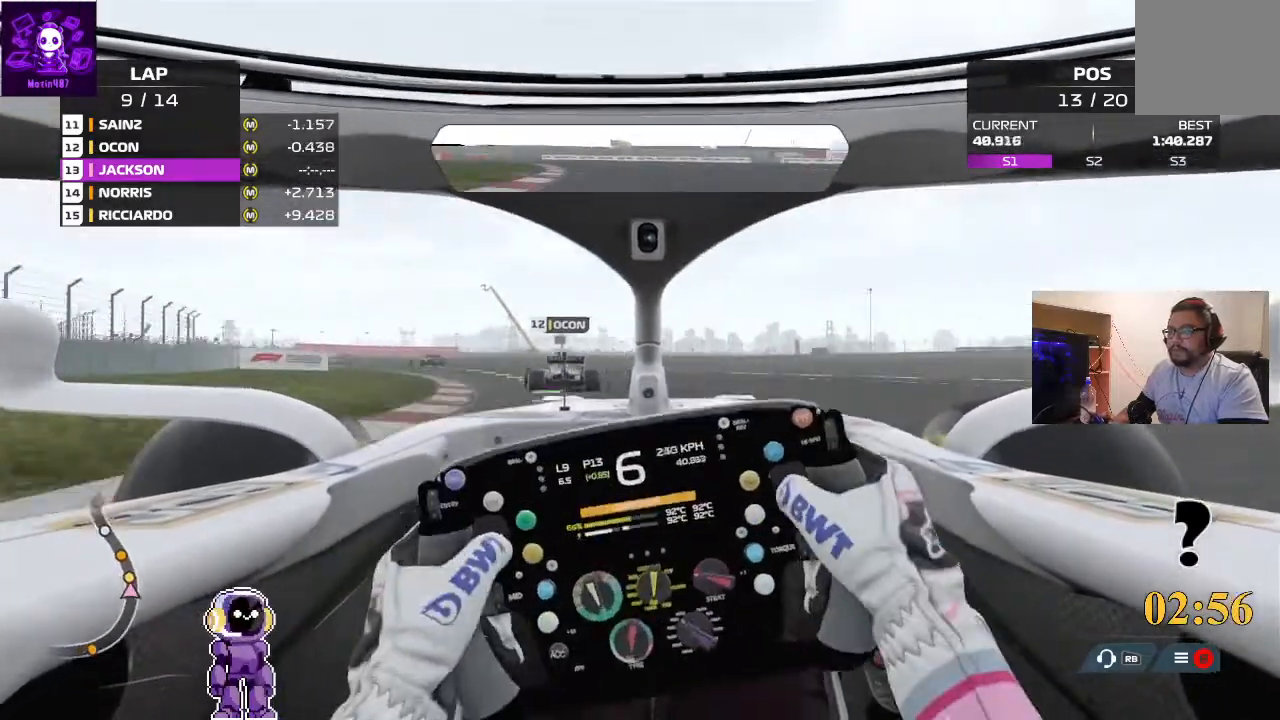
{"buttons": ["R2"], "left_stick": "left", "right_stick": "center", "events": []}
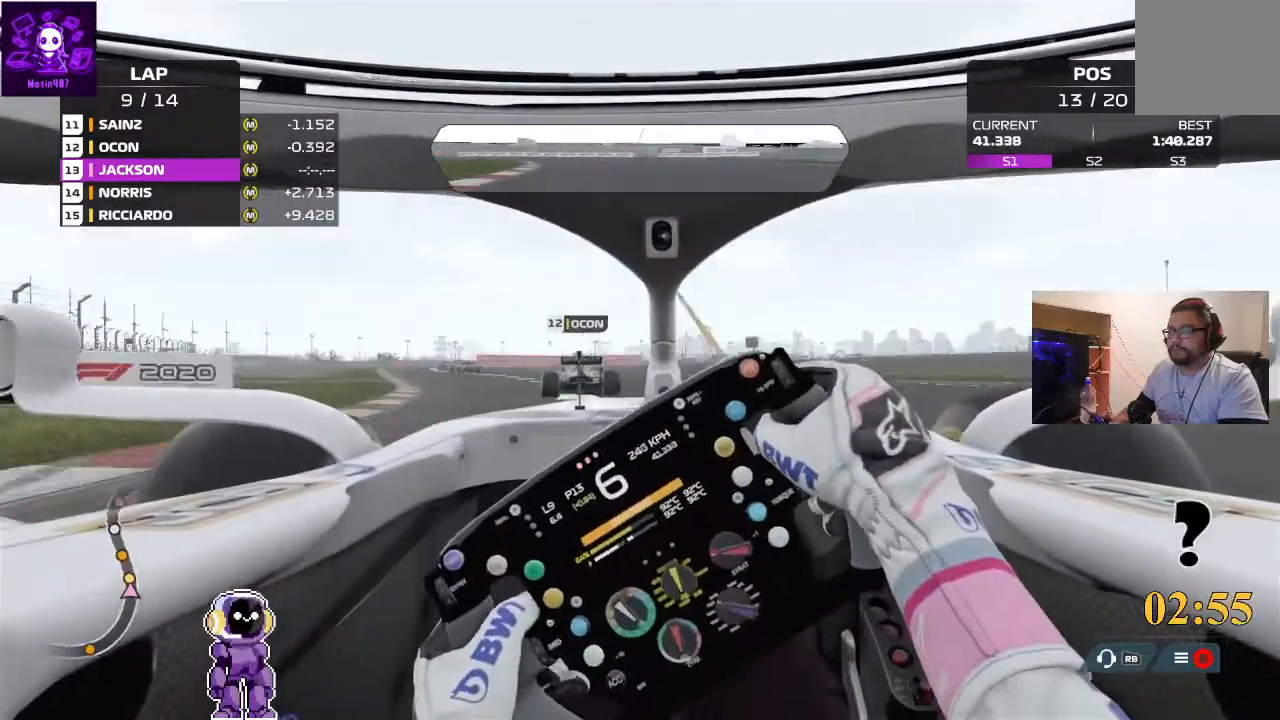
{"buttons": ["R2"], "left_stick": "left", "right_stick": "center", "events": []}
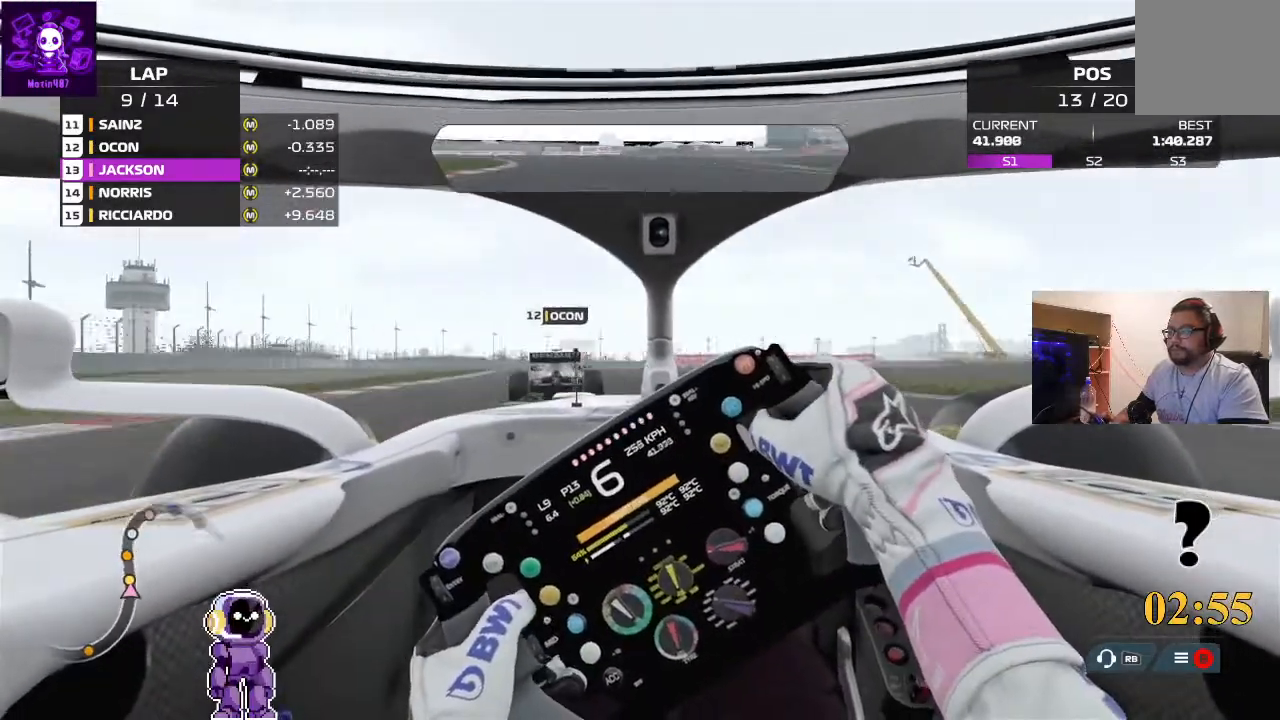
{"buttons": [], "left_stick": "center", "right_stick": "center", "events": [[433, "R2", "up"], [433, "left_stick", "center"]]}
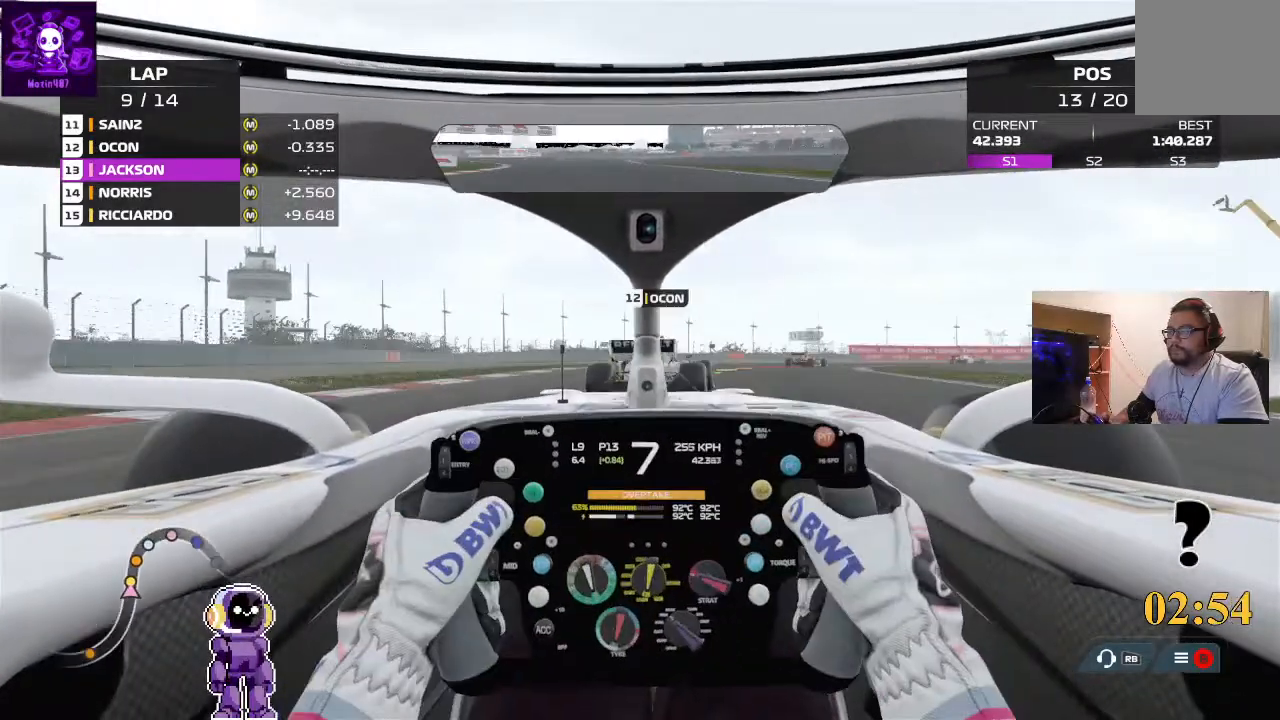
{"buttons": [], "left_stick": "right", "right_stick": "center", "events": [[167, "L2", "down"], [167, "left_stick", "right"], [500, "L2", "up"]]}